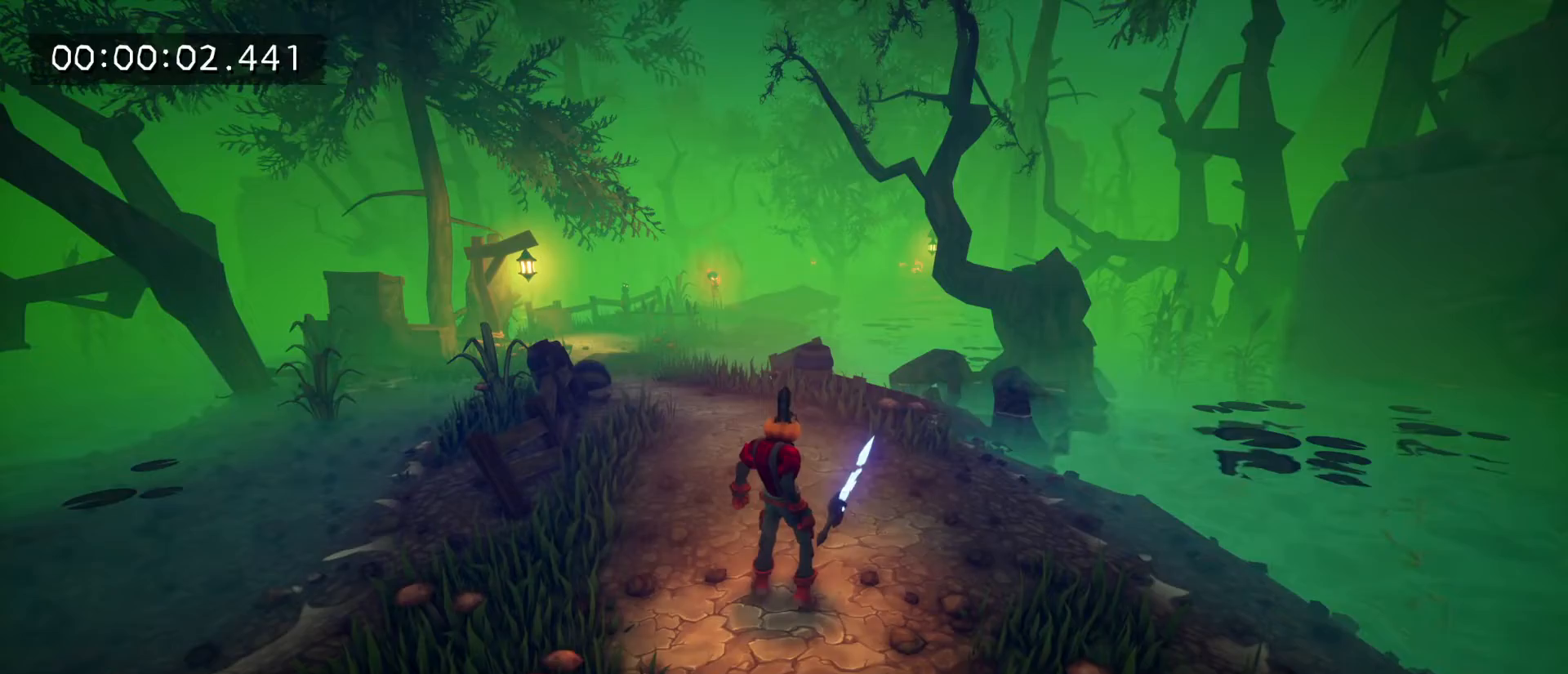
Gameplay with keyboard and mouse; each line is a JSON object with the keys and mouse buttons held at the frame after it. "events" lists presses ("down") and releases ("up") of "1", "2", "3", "4", "5", "a", "alt", "c", "caps_lock", "ctrl", "d", "e", "f", "g", "q", "r", "s", "shift", "space", "t", "tab", "v", "w", "x", "z", "mouse_left", "mouse_wheel" and "mouse_right" between this image and that frame as [ms after this image, input, new state], when the widget could be followed in between. "mouse_left", "mouse_wheel", "mouse_right" = the "left", "wheel", "right" buttons of the "mouse" list. No other keys are recorded. "wheel" means that the mouse wheel is clicked or scrolled. "mouse_move" is the direction in which the mouse moves at that frame (one of eight, or "still"), when it could be read.
{"keys": [], "mouse": [], "mouse_move": "up-right", "events": []}
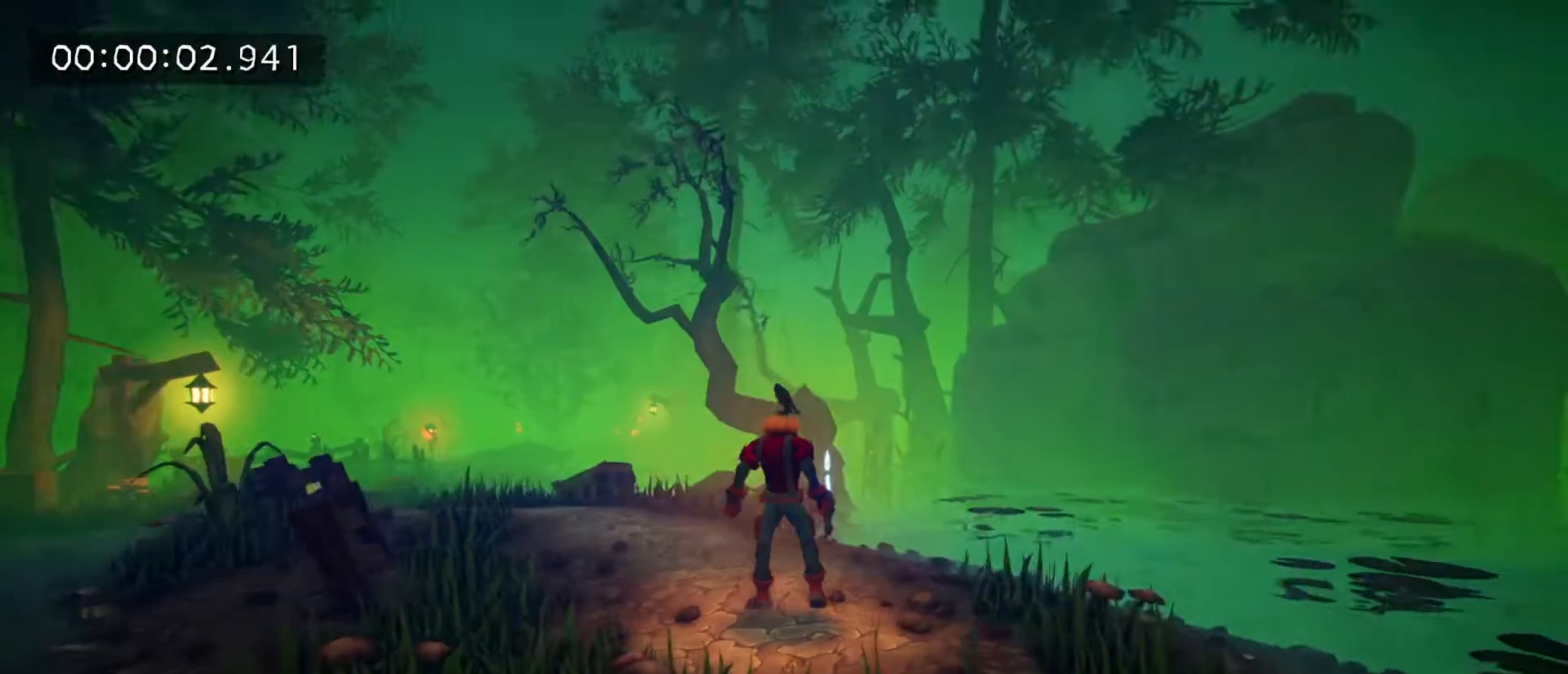
{"keys": [], "mouse": [], "mouse_move": "down-left", "events": []}
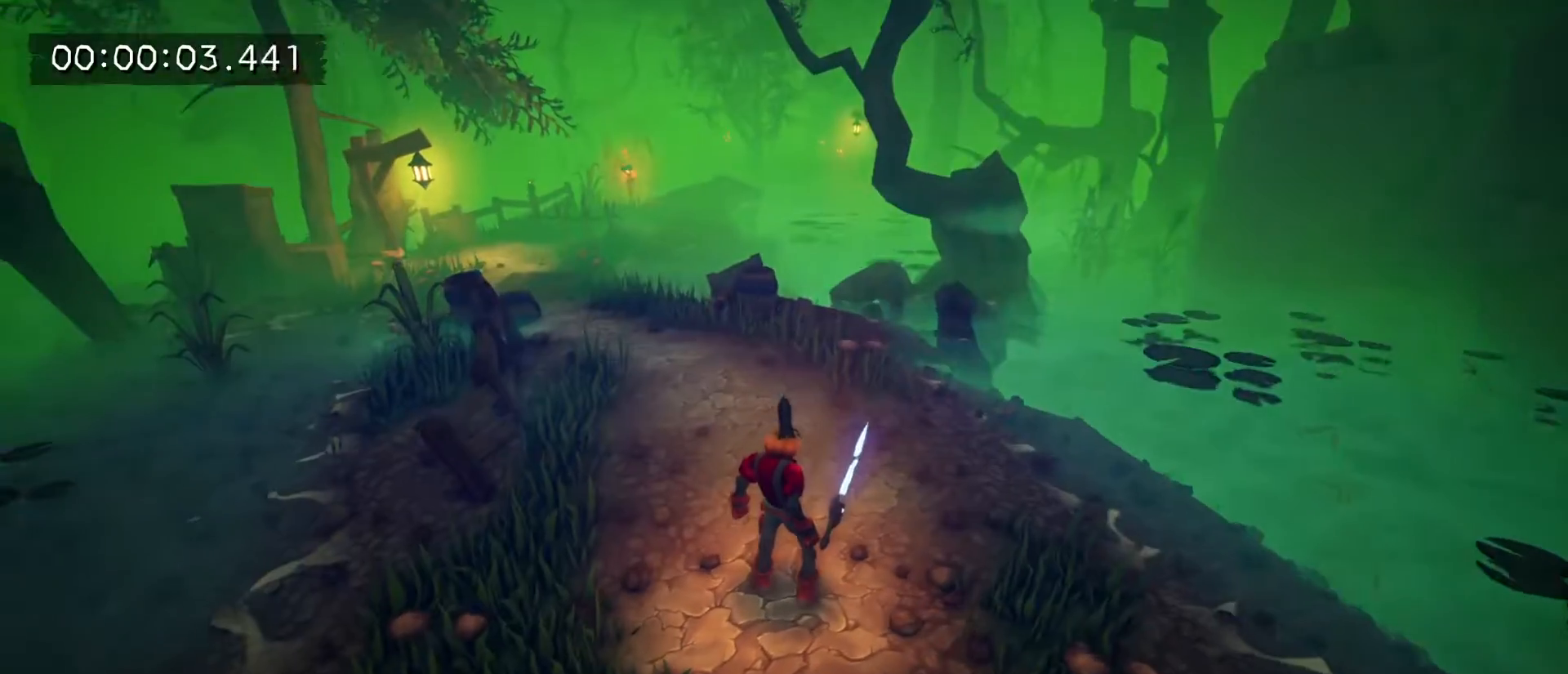
{"keys": [], "mouse": [], "mouse_move": "left", "events": []}
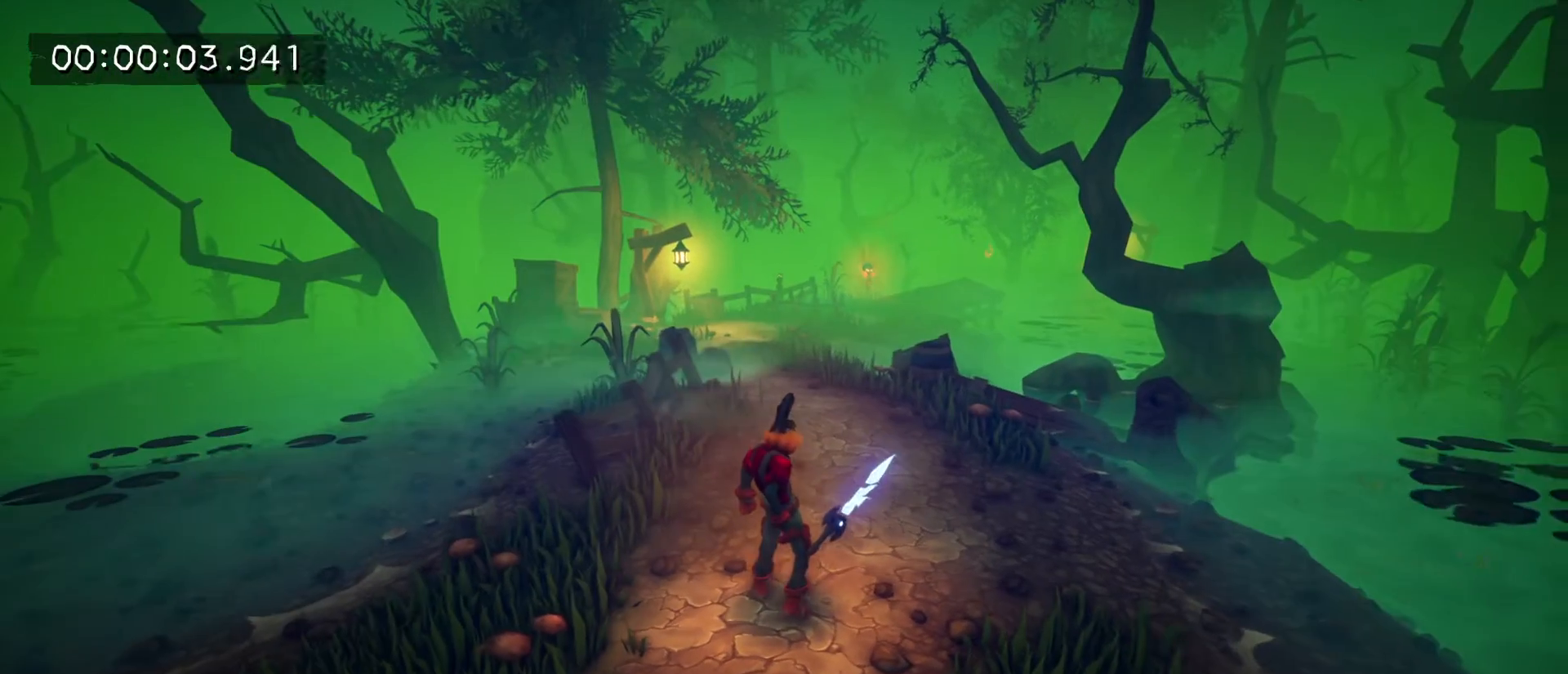
{"keys": [], "mouse": [], "mouse_move": "still", "events": []}